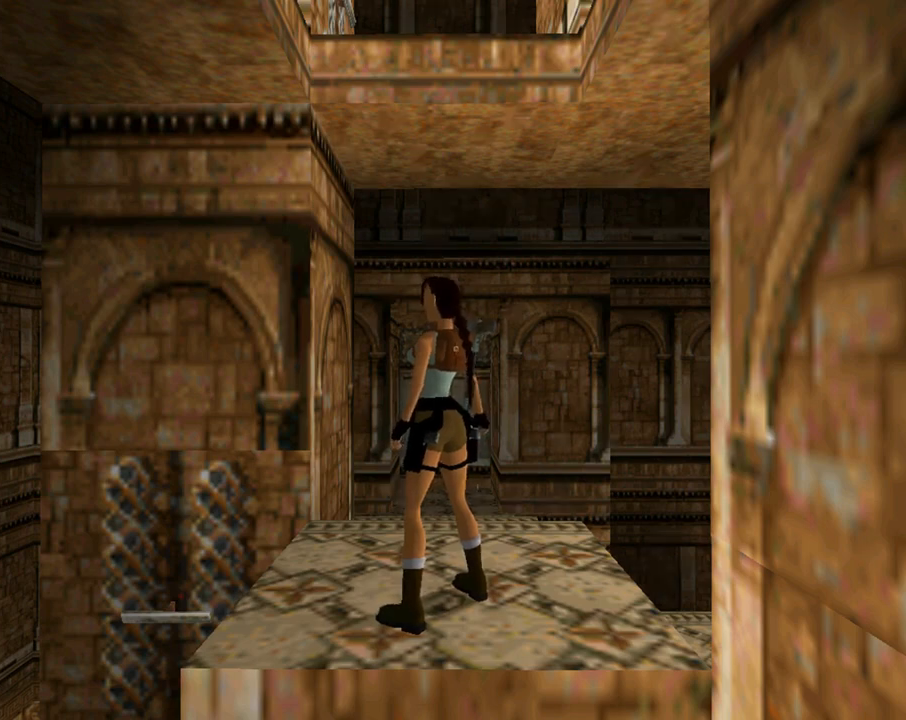
Gameplay with a controller (PlayStation layout); each line is a JSON object with the inputs held at the frame after it. "events" lists button and stick changes between this image and that frame as [ms after this image, input, new state], when the widget could be followed in between. Not read: right_stick.
{"buttons": ["DPAD_LEFT"], "left_stick": "center", "events": [[100, "DPAD_LEFT", "down"]]}
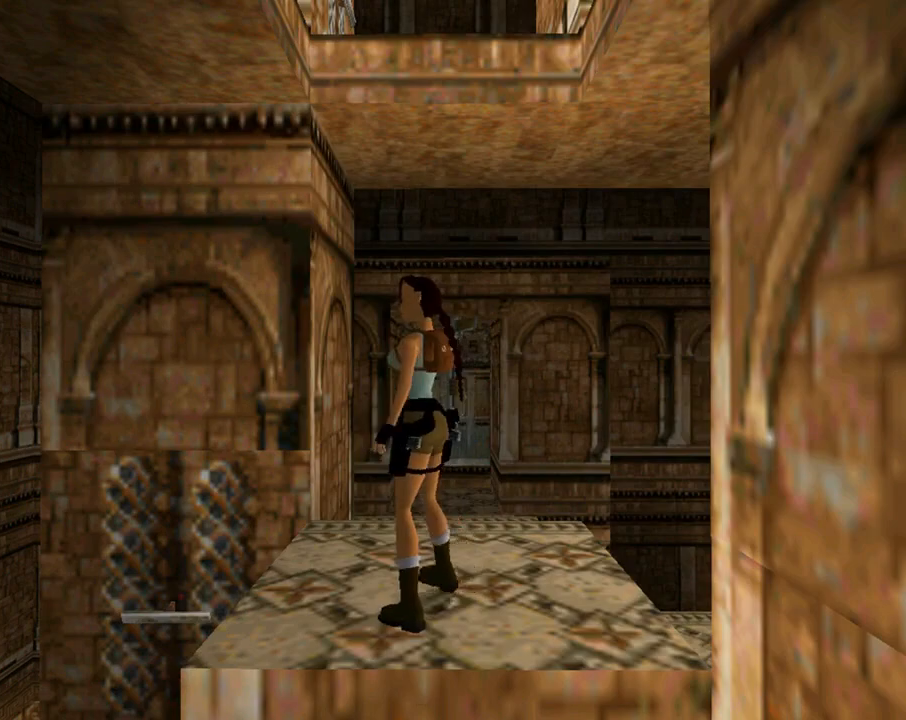
{"buttons": ["DPAD_UP", "DPAD_RIGHT"], "left_stick": "center", "events": [[200, "DPAD_LEFT", "up"], [200, "DPAD_UP", "down"], [333, "DPAD_RIGHT", "down"]]}
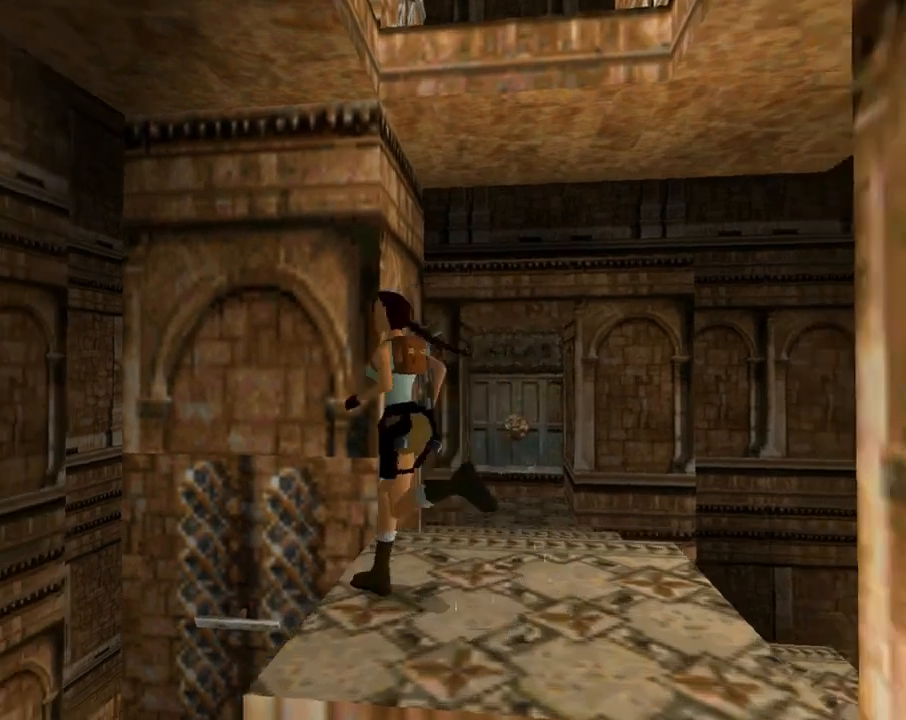
{"buttons": ["DPAD_UP", "DPAD_RIGHT"], "left_stick": "center", "events": []}
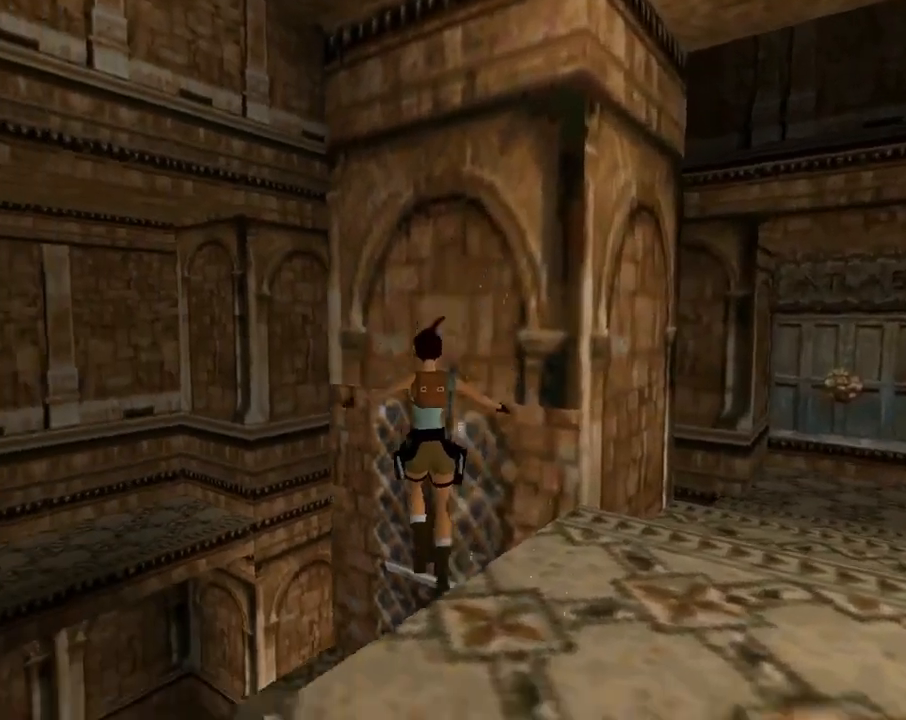
{"buttons": ["DPAD_UP", "DPAD_RIGHT"], "left_stick": "center", "events": [[33, "CROSS", "down"], [333, "CROSS", "up"]]}
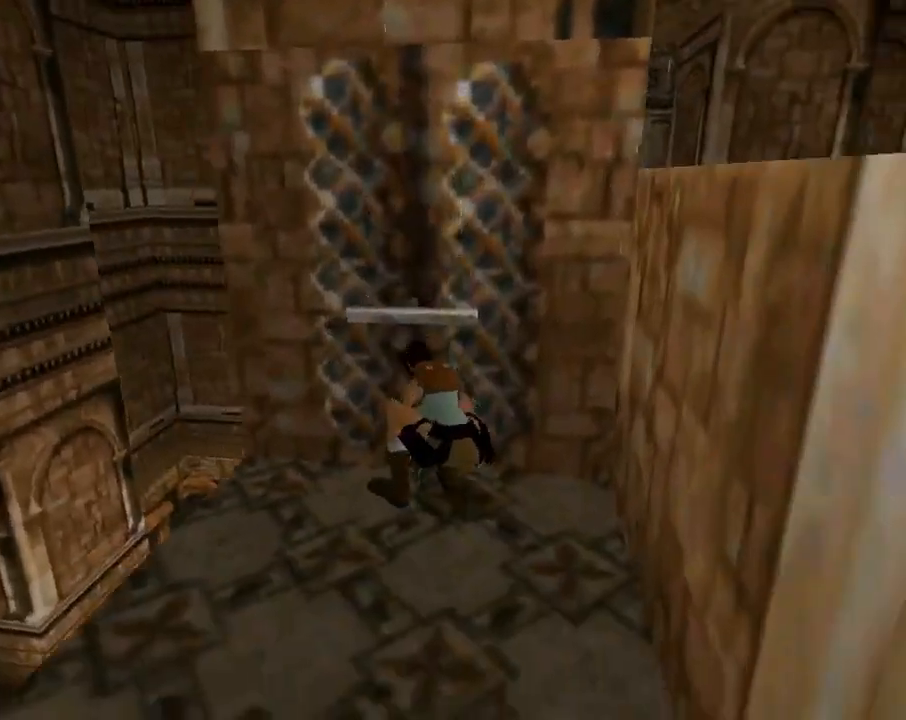
{"buttons": ["DPAD_DOWN"], "left_stick": "center", "events": [[267, "DPAD_RIGHT", "up"], [267, "DPAD_UP", "up"], [433, "DPAD_DOWN", "down"]]}
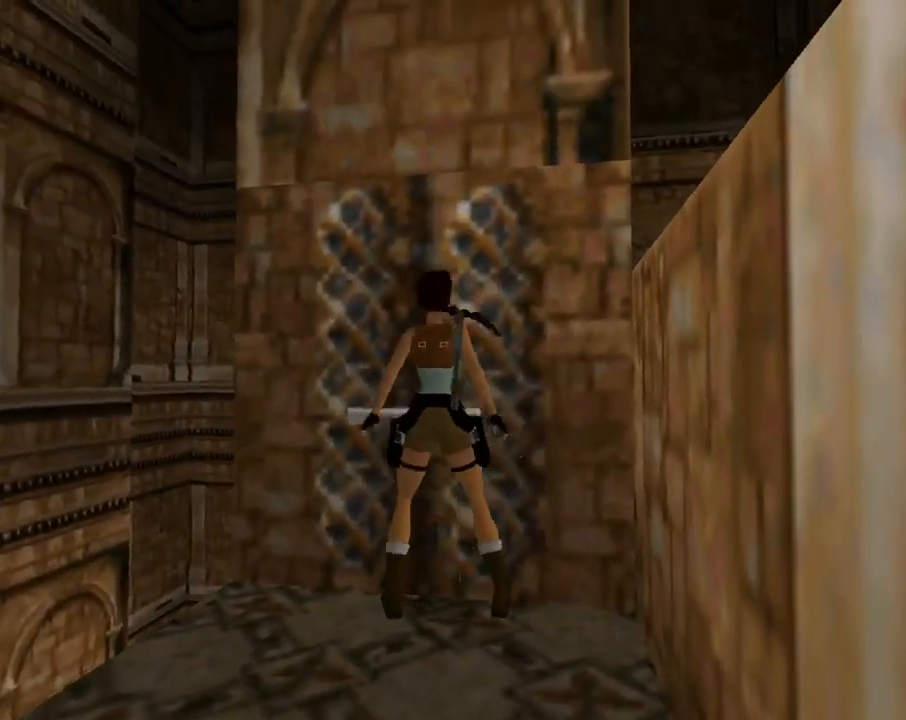
{"buttons": ["DPAD_DOWN", "DPAD_RIGHT"], "left_stick": "center", "events": [[67, "DPAD_RIGHT", "down"]]}
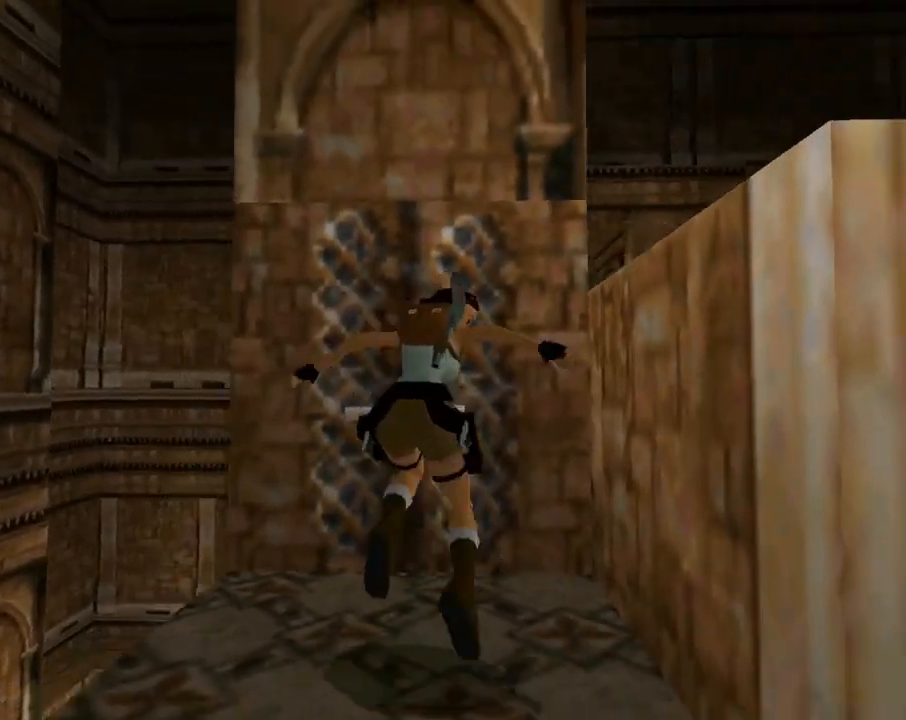
{"buttons": ["L1"], "left_stick": "center", "events": [[133, "DPAD_DOWN", "up"], [233, "DPAD_RIGHT", "up"], [400, "L1", "down"]]}
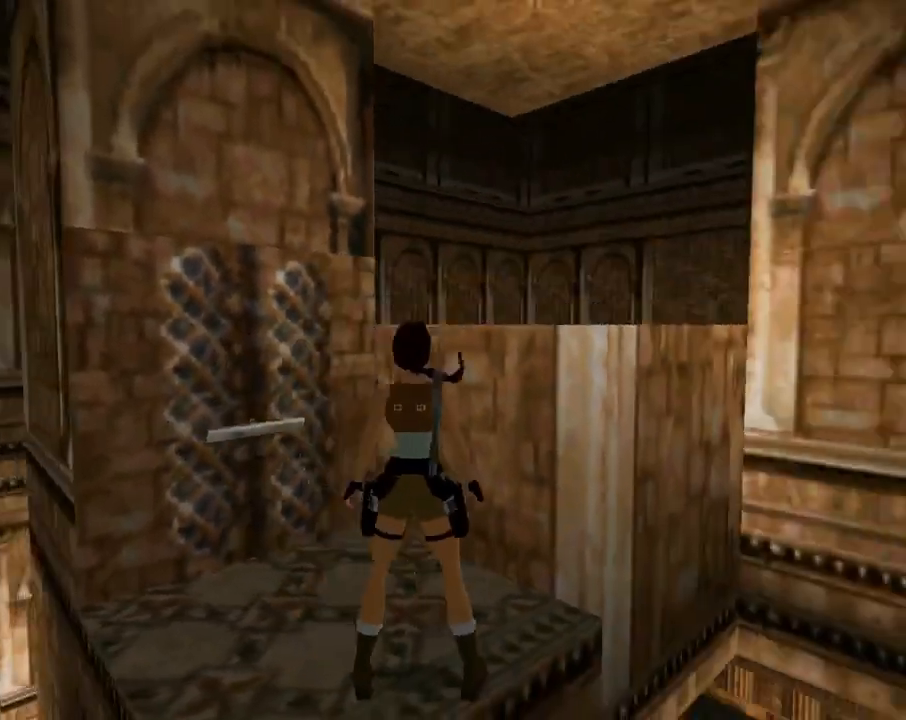
{"buttons": ["L1", "DPAD_DOWN"], "left_stick": "center", "events": [[300, "DPAD_DOWN", "down"]]}
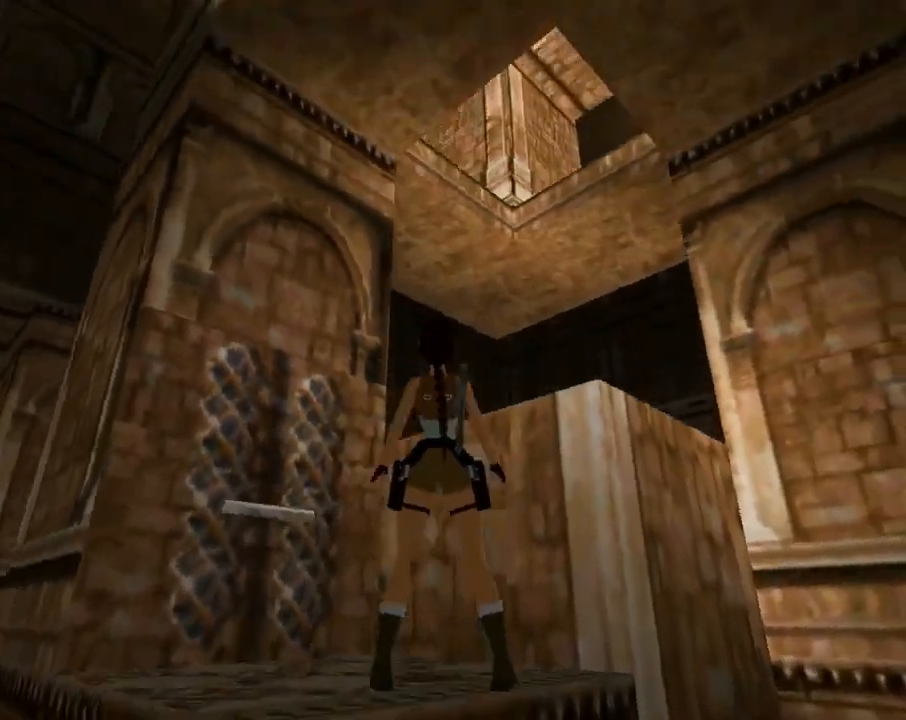
{"buttons": ["L1", "DPAD_UP"], "left_stick": "center", "events": [[133, "DPAD_DOWN", "up"], [500, "DPAD_UP", "down"]]}
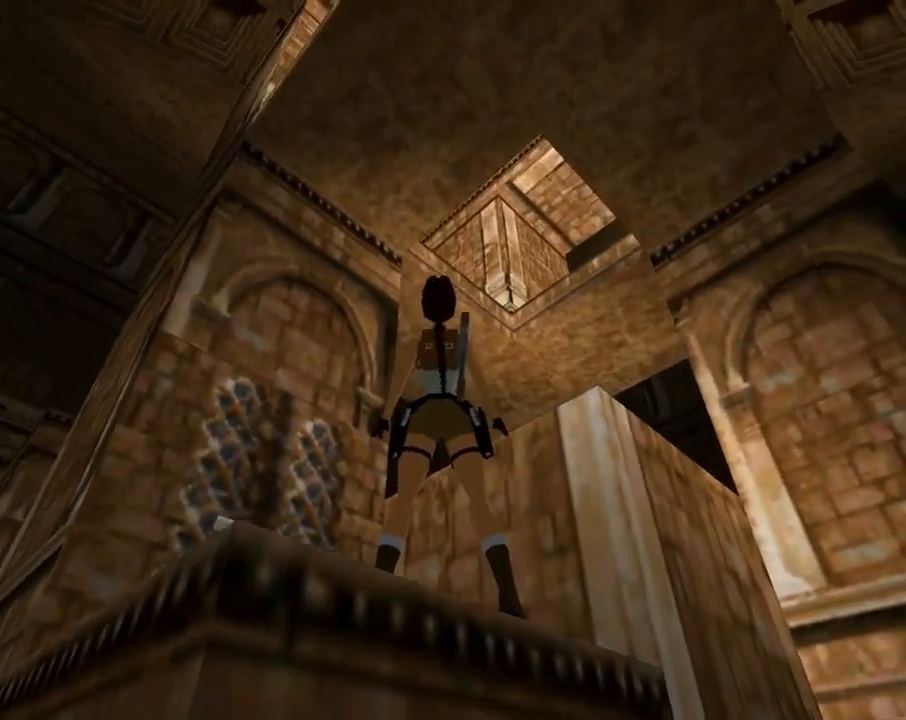
{"buttons": ["L1"], "left_stick": "center", "events": [[500, "DPAD_UP", "up"]]}
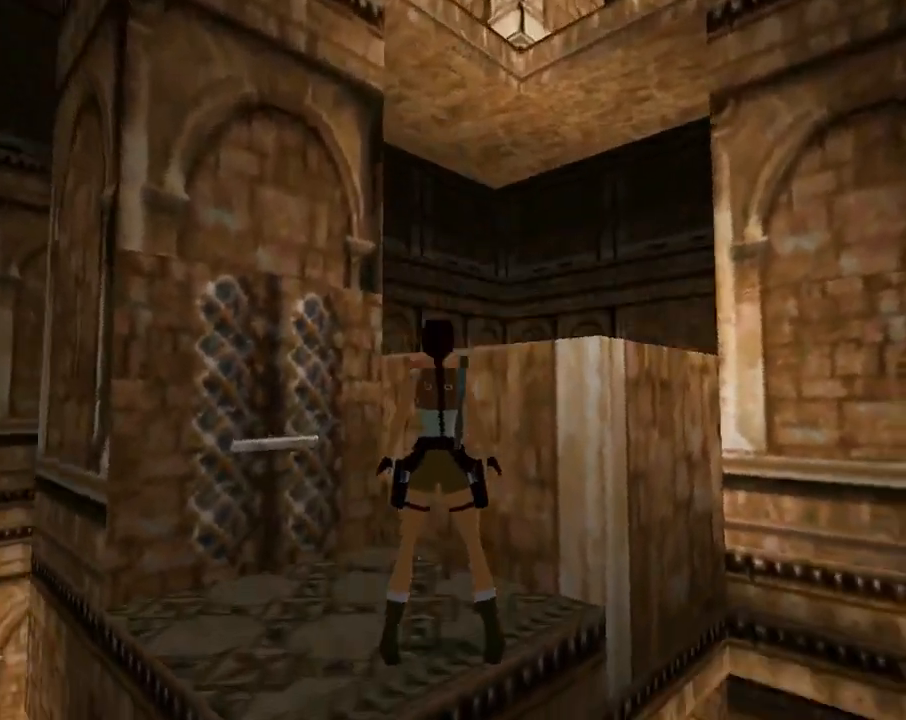
{"buttons": ["DPAD_LEFT"], "left_stick": "center", "events": [[67, "L1", "up"], [167, "DPAD_LEFT", "down"]]}
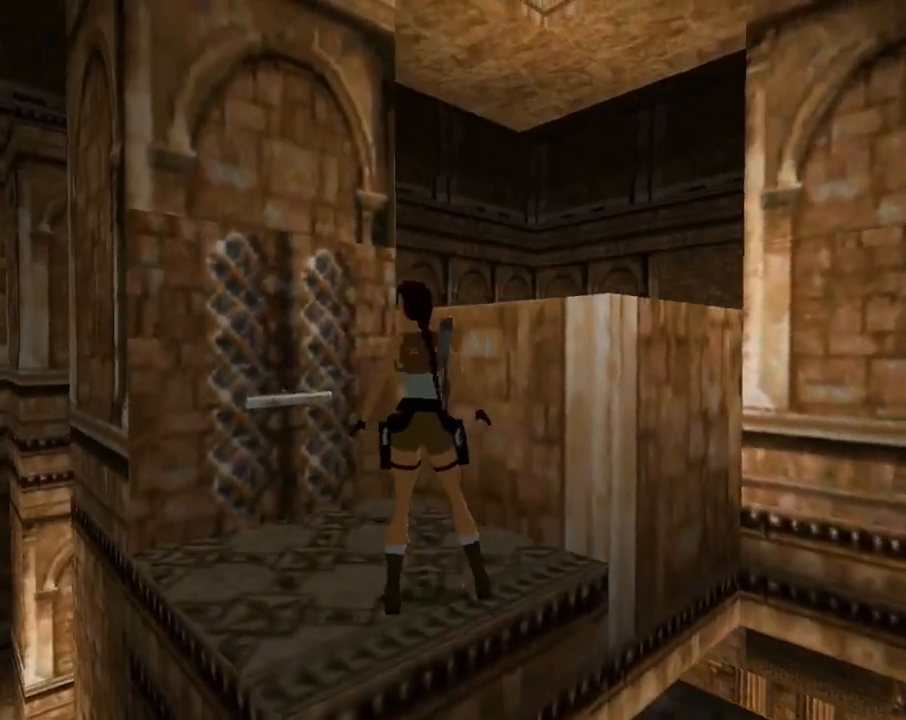
{"buttons": [], "left_stick": "center", "events": [[200, "DPAD_DOWN", "down"], [400, "DPAD_LEFT", "up"], [500, "DPAD_DOWN", "up"]]}
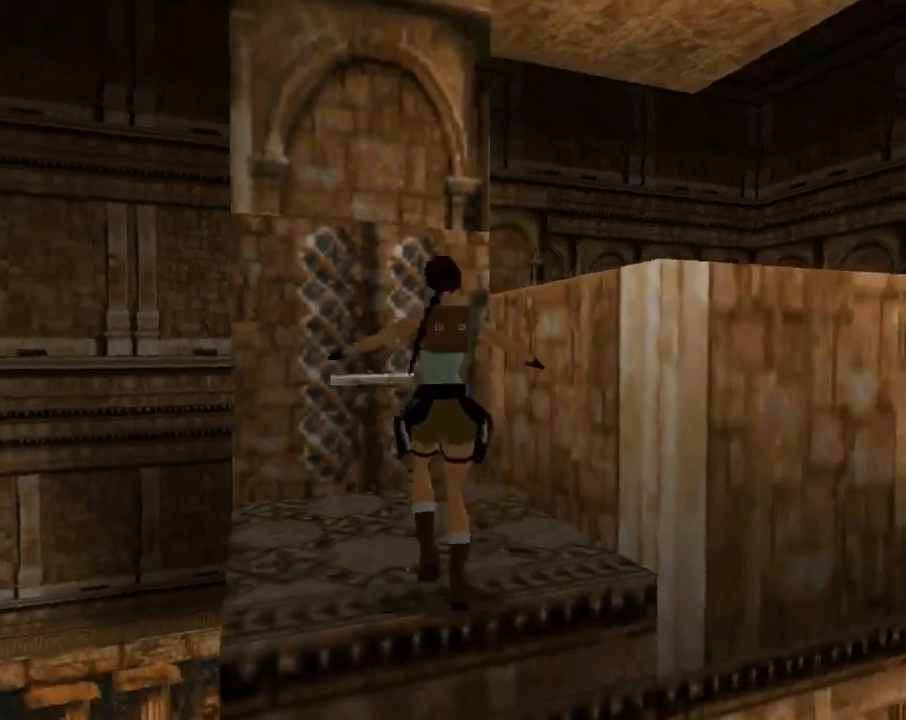
{"buttons": [], "left_stick": "center", "events": []}
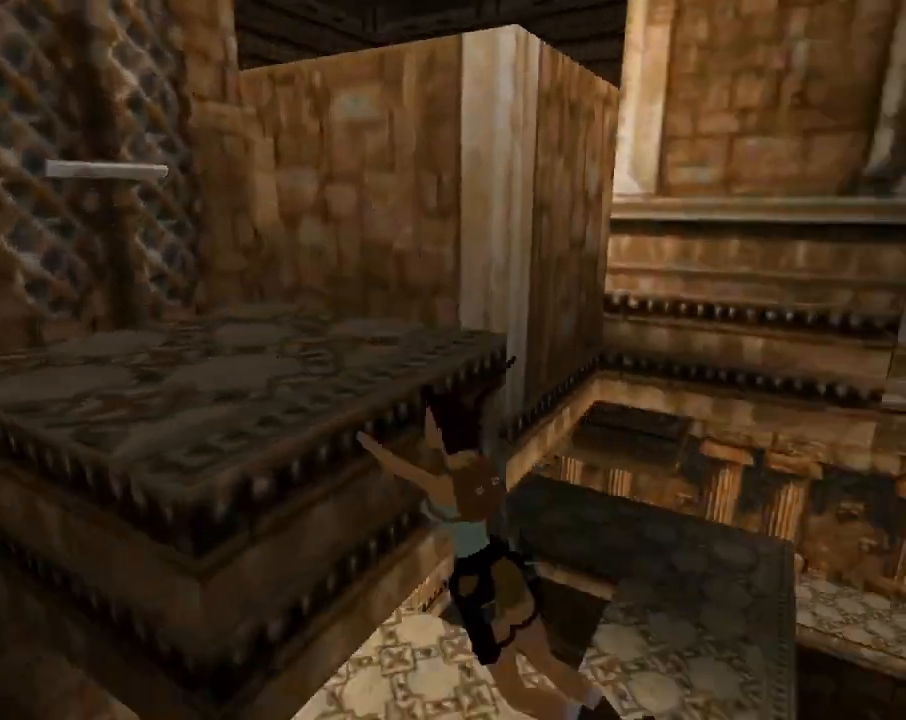
{"buttons": ["DPAD_UP", "DPAD_RIGHT"], "left_stick": "center", "events": [[67, "DPAD_UP", "down"], [267, "DPAD_RIGHT", "down"]]}
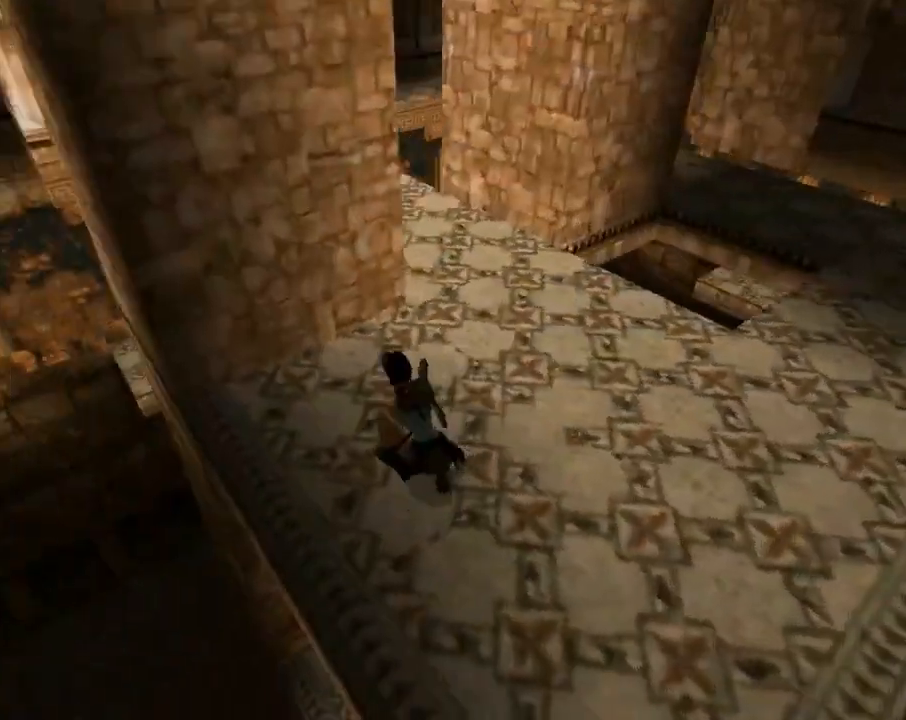
{"buttons": ["DPAD_UP", "DPAD_RIGHT"], "left_stick": "center", "events": []}
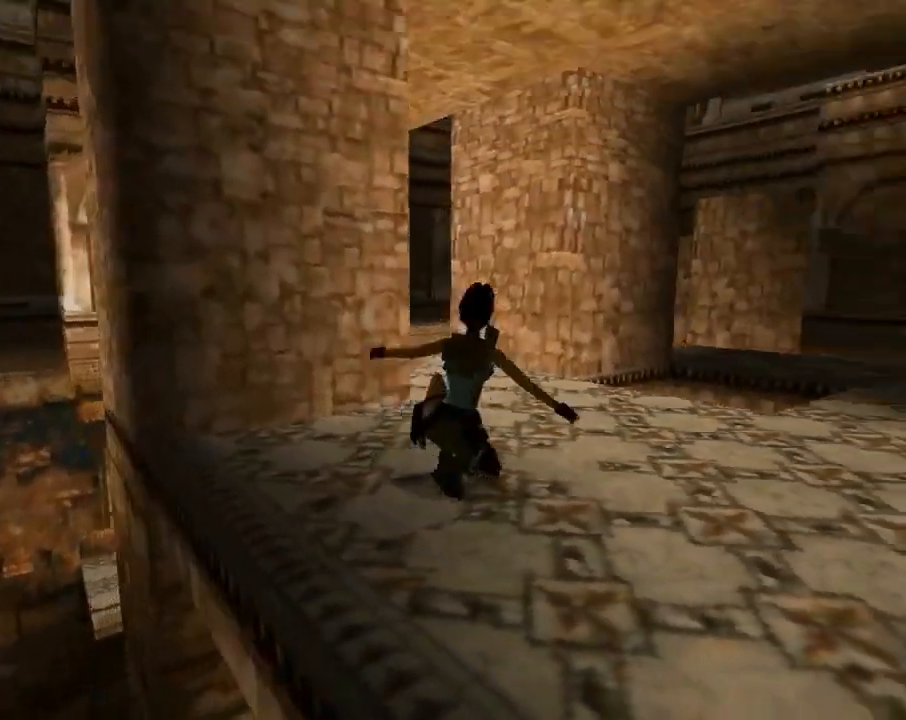
{"buttons": ["DPAD_UP"], "left_stick": "center", "events": [[100, "DPAD_RIGHT", "up"]]}
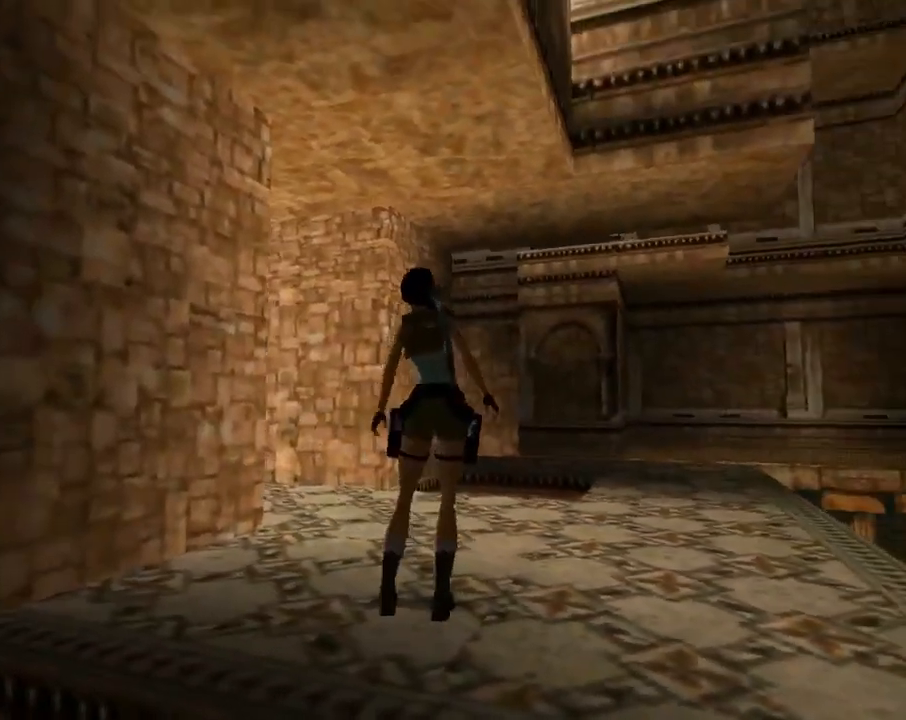
{"buttons": ["DPAD_UP"], "left_stick": "center", "events": []}
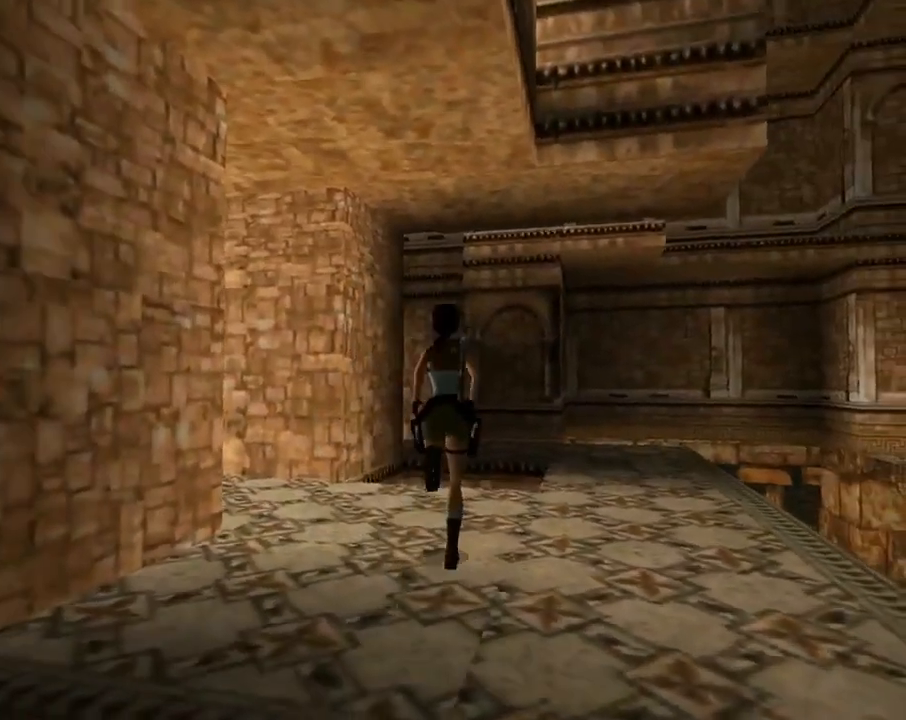
{"buttons": ["CIRCLE"], "left_stick": "center", "events": [[233, "DPAD_RIGHT", "down"], [367, "CIRCLE", "down"], [367, "DPAD_RIGHT", "up"], [367, "DPAD_UP", "up"]]}
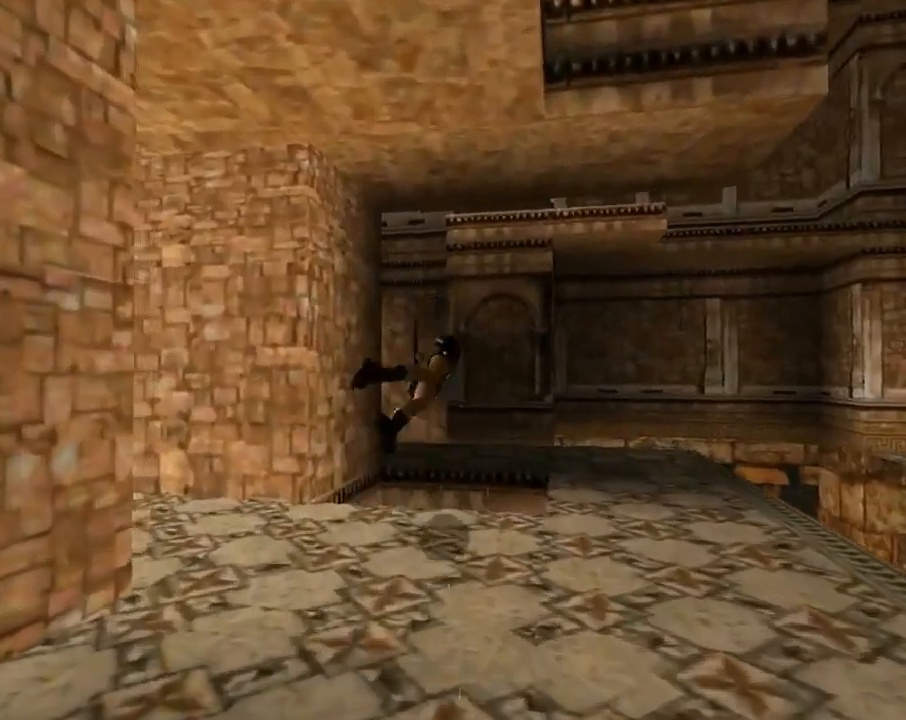
{"buttons": [], "left_stick": "center", "events": [[33, "CIRCLE", "up"]]}
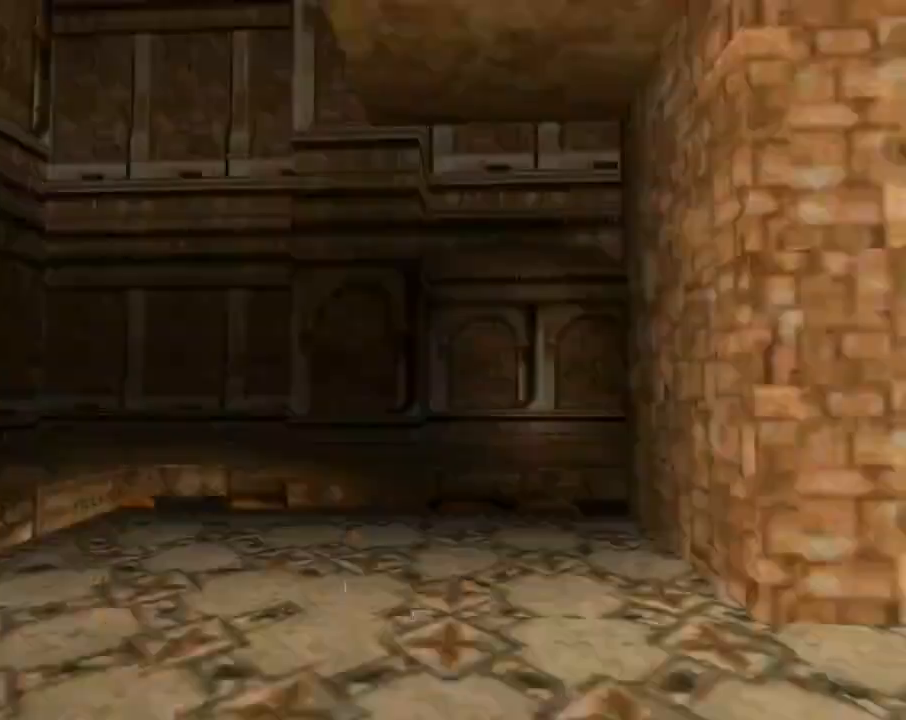
{"buttons": [], "left_stick": "center", "events": [[167, "CROSS", "down"], [300, "CROSS", "up"]]}
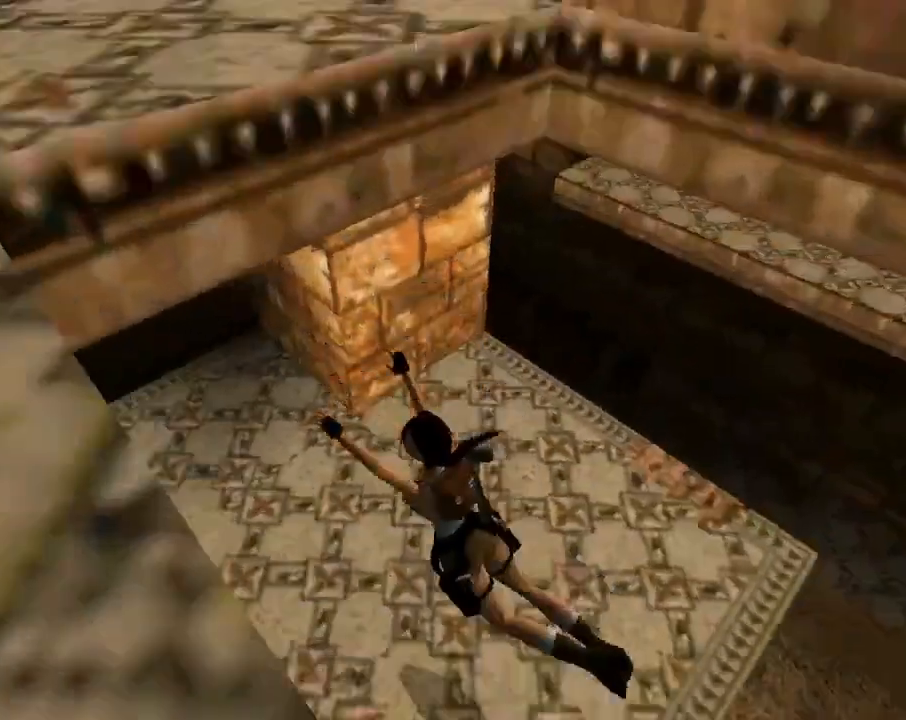
{"buttons": ["DPAD_UP", "DPAD_RIGHT"], "left_stick": "center", "events": [[67, "DPAD_UP", "down"], [433, "DPAD_RIGHT", "down"]]}
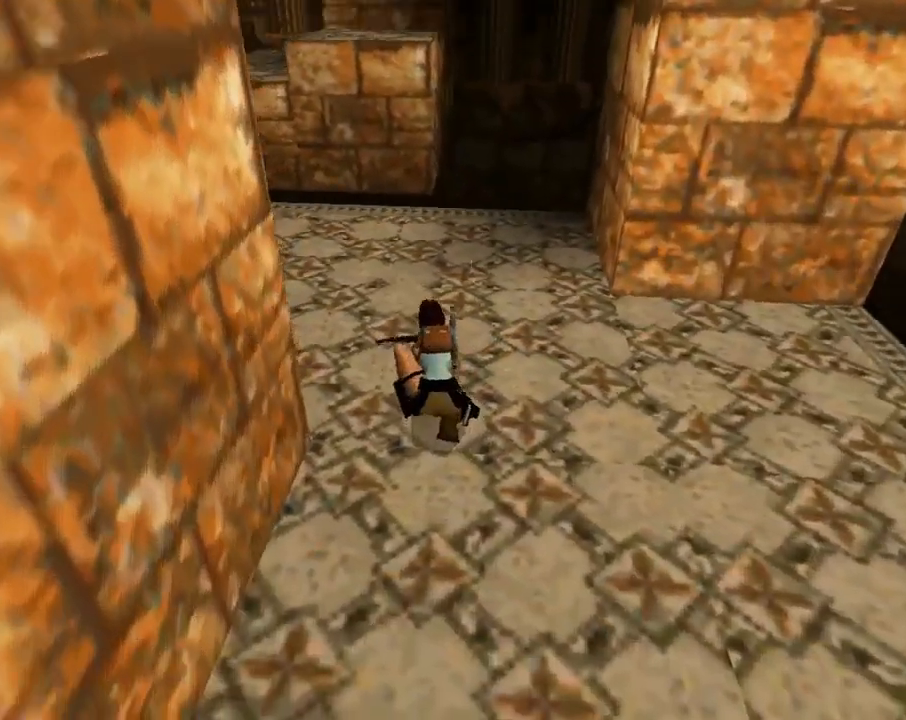
{"buttons": ["DPAD_UP", "DPAD_LEFT"], "left_stick": "center", "events": [[133, "DPAD_RIGHT", "up"], [467, "DPAD_LEFT", "down"]]}
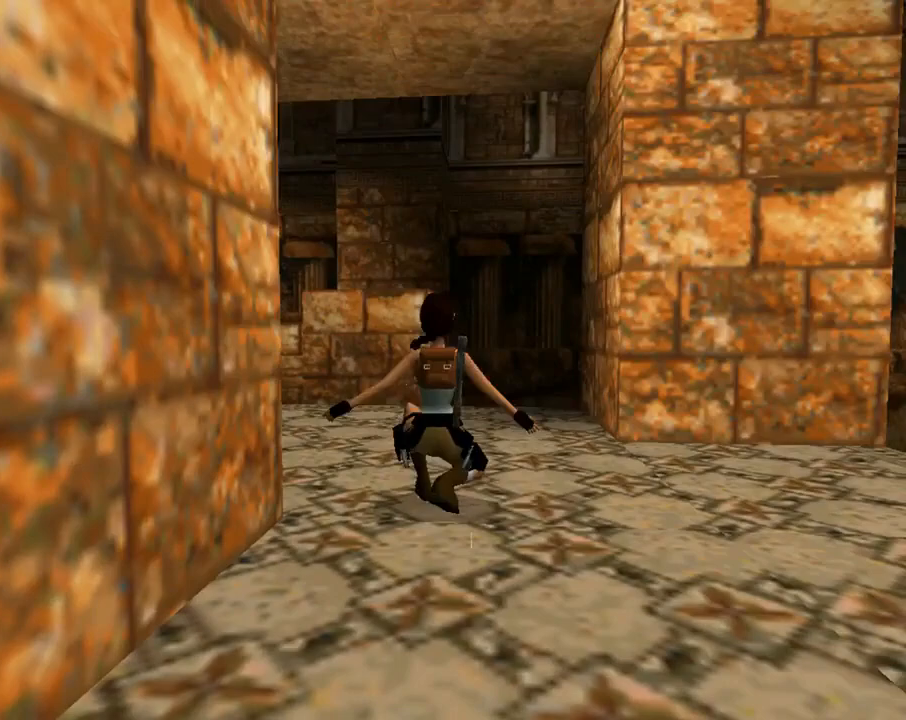
{"buttons": ["DPAD_UP", "DPAD_RIGHT"], "left_stick": "center", "events": [[200, "DPAD_LEFT", "up"], [467, "DPAD_RIGHT", "down"]]}
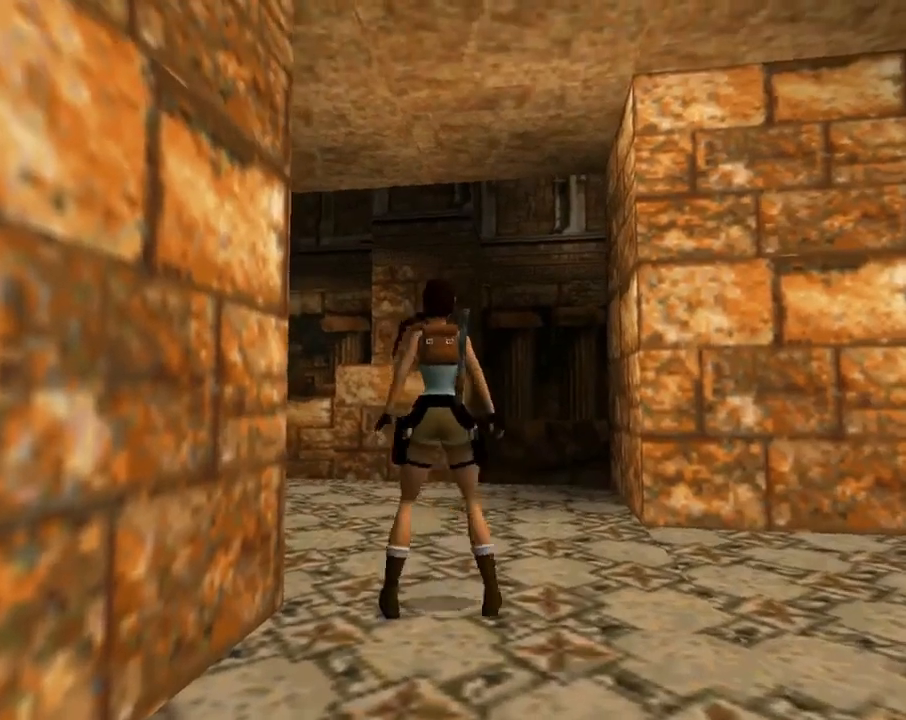
{"buttons": ["DPAD_UP", "DPAD_RIGHT"], "left_stick": "center", "events": []}
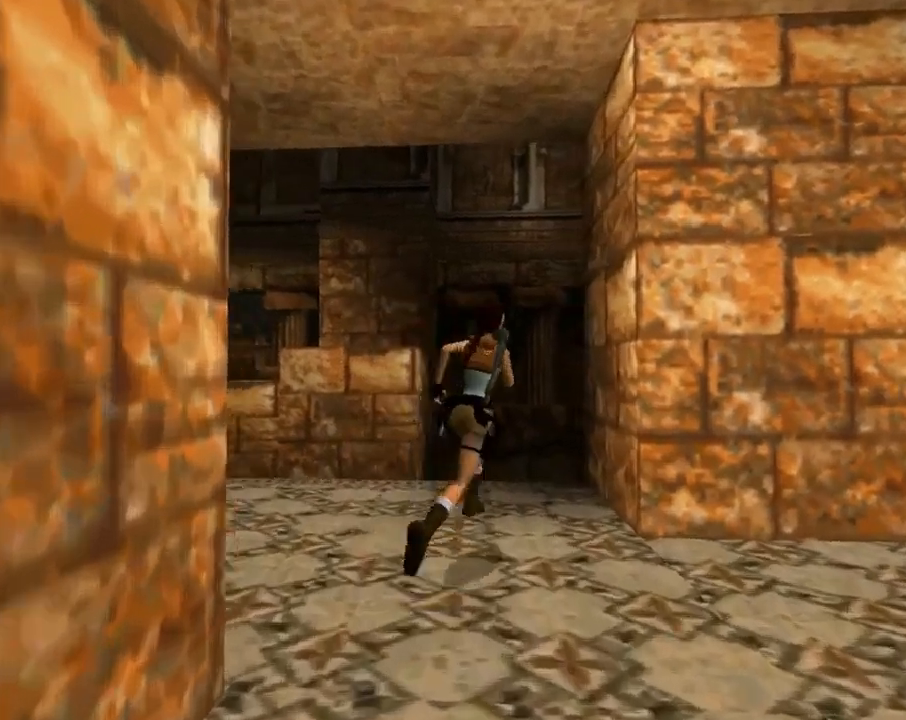
{"buttons": ["DPAD_RIGHT"], "left_stick": "center", "events": [[300, "DPAD_UP", "up"]]}
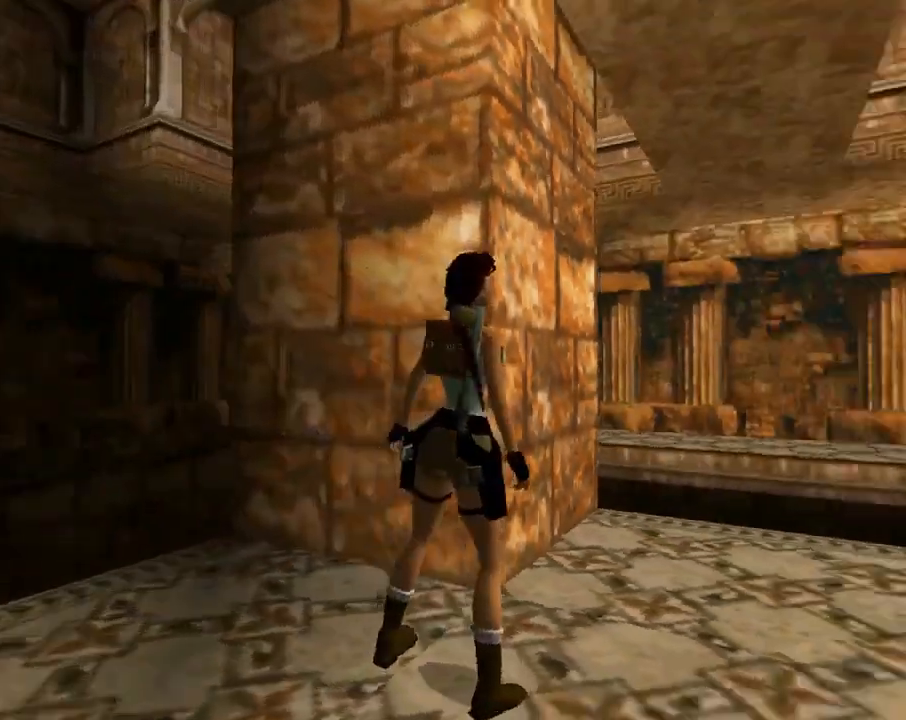
{"buttons": [], "left_stick": "center", "events": [[233, "DPAD_RIGHT", "up"]]}
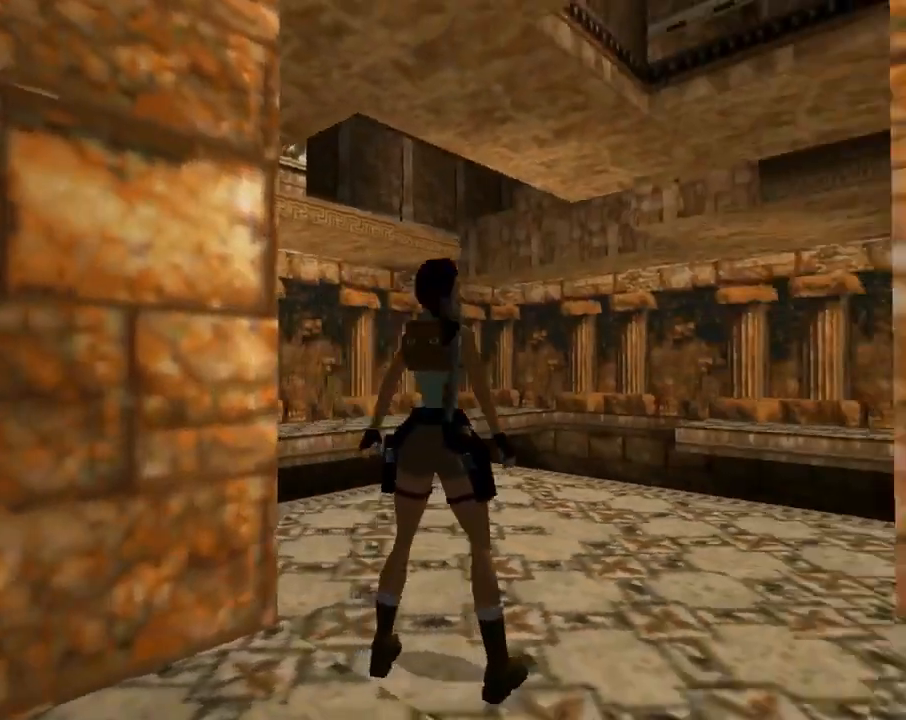
{"buttons": ["DPAD_UP"], "left_stick": "center", "events": [[133, "DPAD_LEFT", "down"], [133, "DPAD_UP", "down"], [500, "DPAD_LEFT", "up"]]}
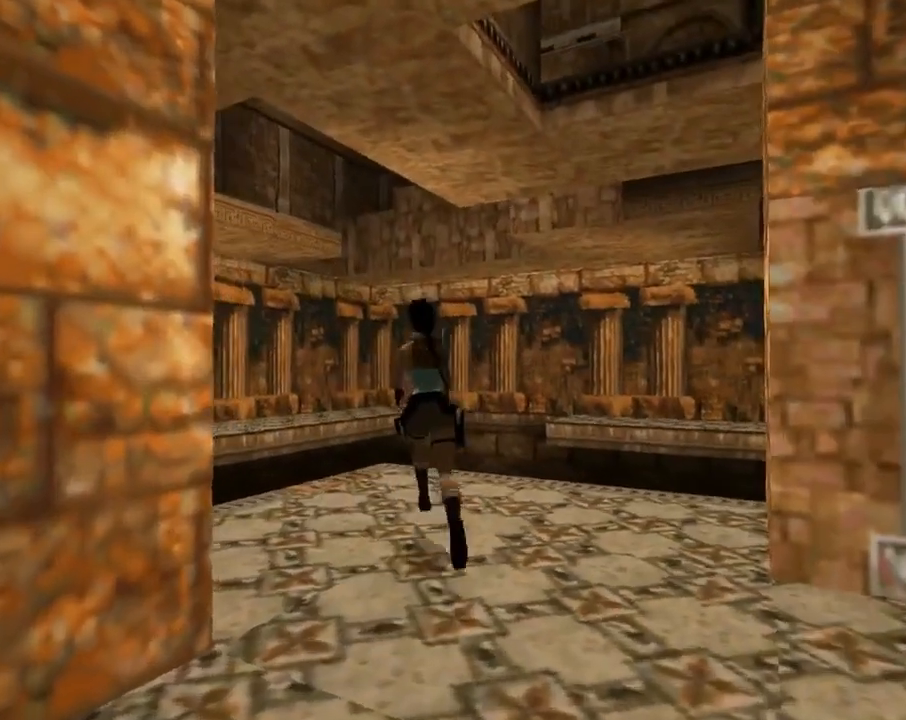
{"buttons": ["DPAD_UP"], "left_stick": "center", "events": [[67, "DPAD_RIGHT", "down"], [500, "DPAD_RIGHT", "up"]]}
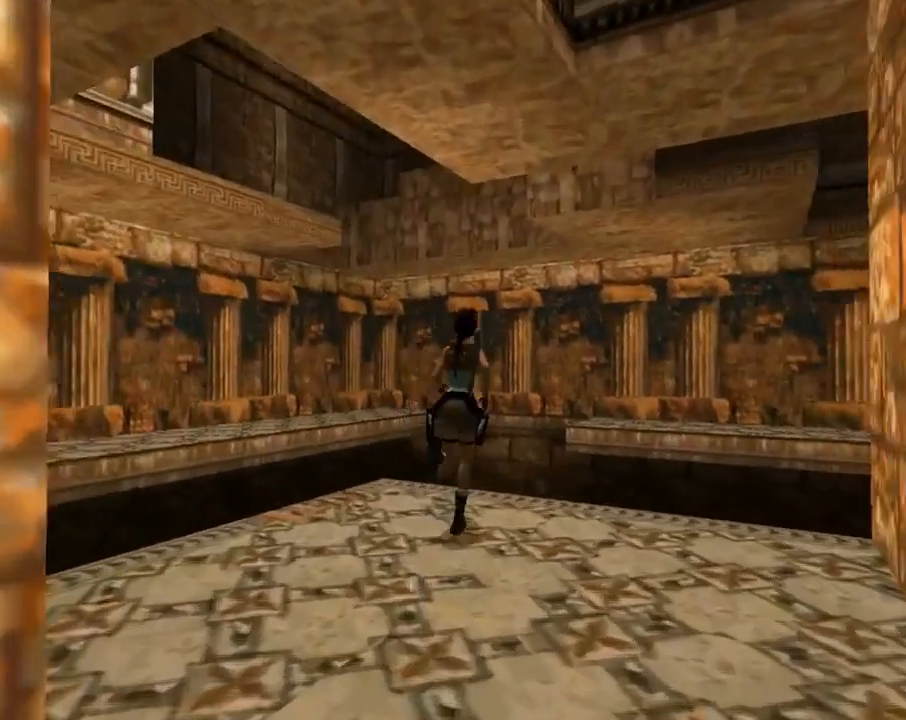
{"buttons": ["CROSS"], "left_stick": "center", "events": [[33, "CIRCLE", "down"], [33, "DPAD_UP", "up"], [167, "CIRCLE", "up"], [367, "CROSS", "down"]]}
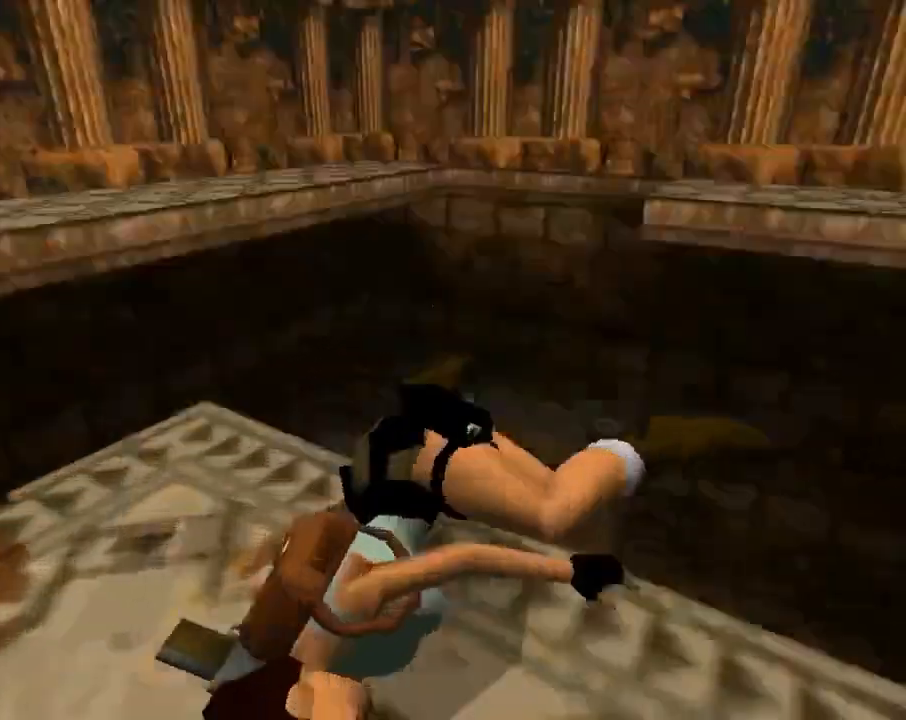
{"buttons": ["CROSS"], "left_stick": "center", "events": []}
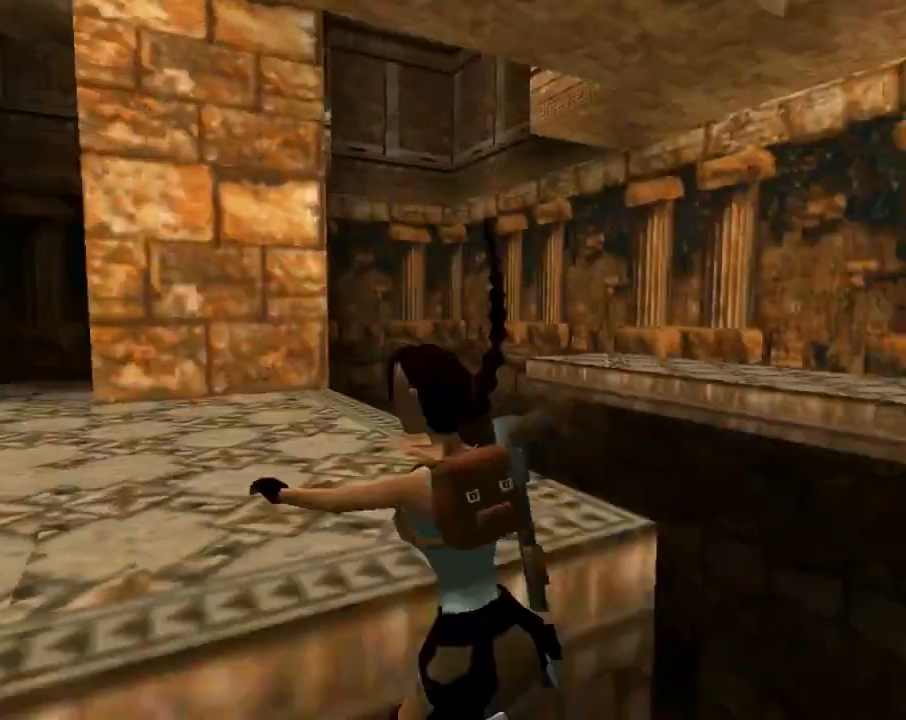
{"buttons": [], "left_stick": "center", "events": [[433, "CROSS", "up"]]}